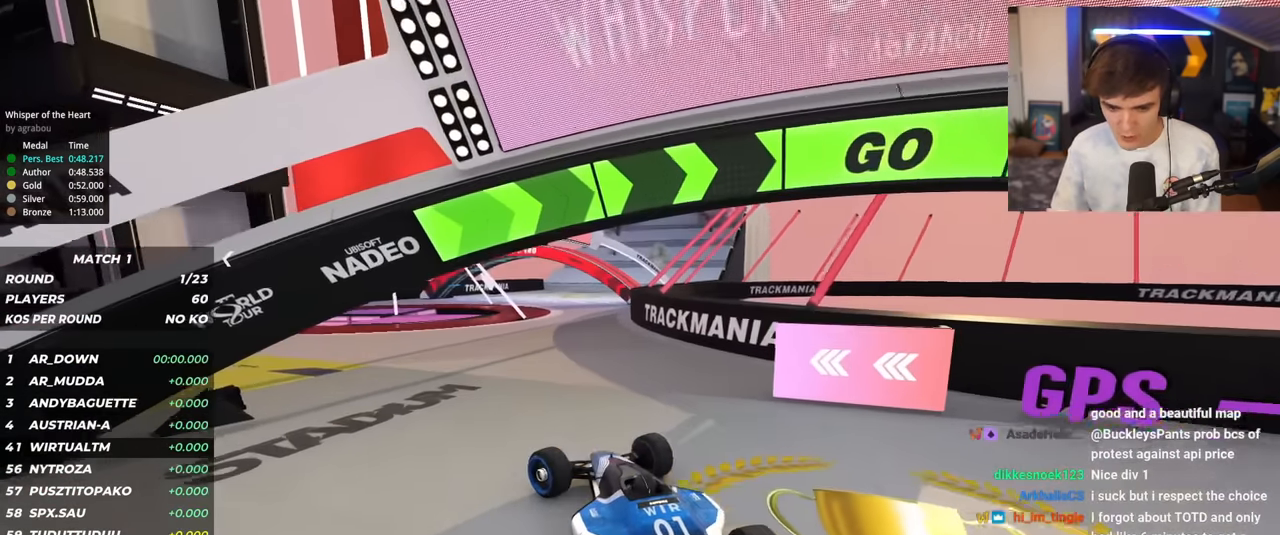
Gameplay with keyboard; each line is a JSON object with the keys held at the frame after it. "events" lists presses ("down") and releases ("up") of "brake", "down", "left", "right" and "up" between this image and that frame as [ms after this image, input, new state], when the widget could be followed in between. No other keys are recorded. Mouse input is not recorded. Key names are as the overlay labels them; some are game actions (e.g. jump) rather than physical keys.
{"keys": ["left", "up"], "events": []}
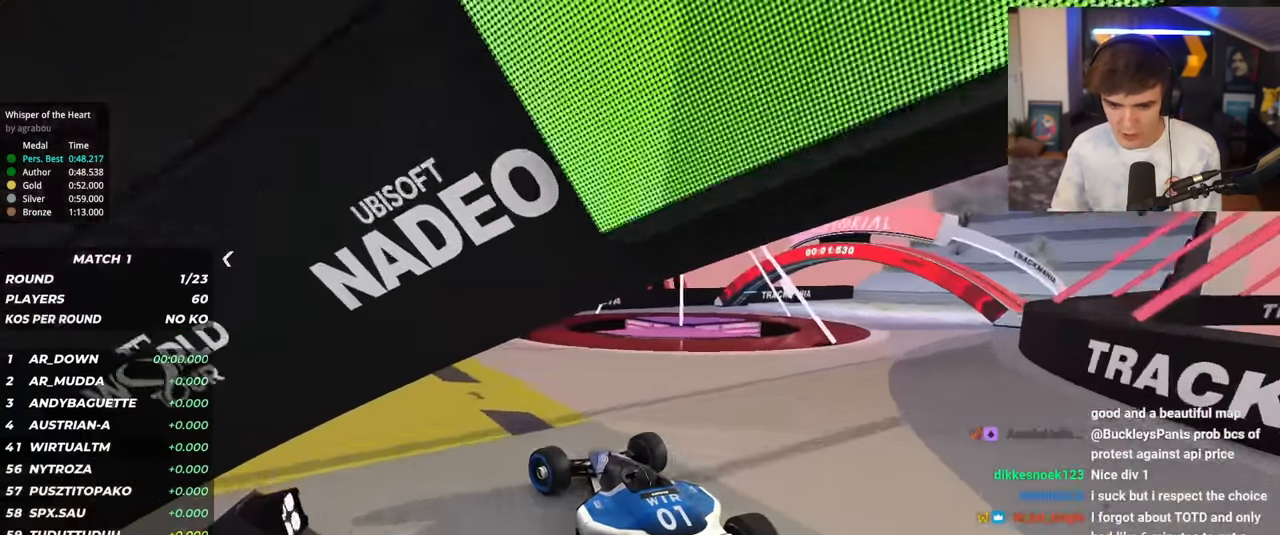
{"keys": ["left", "up"], "events": [[117, "left", "up"], [267, "left", "down"], [350, "left", "up"], [450, "left", "down"]]}
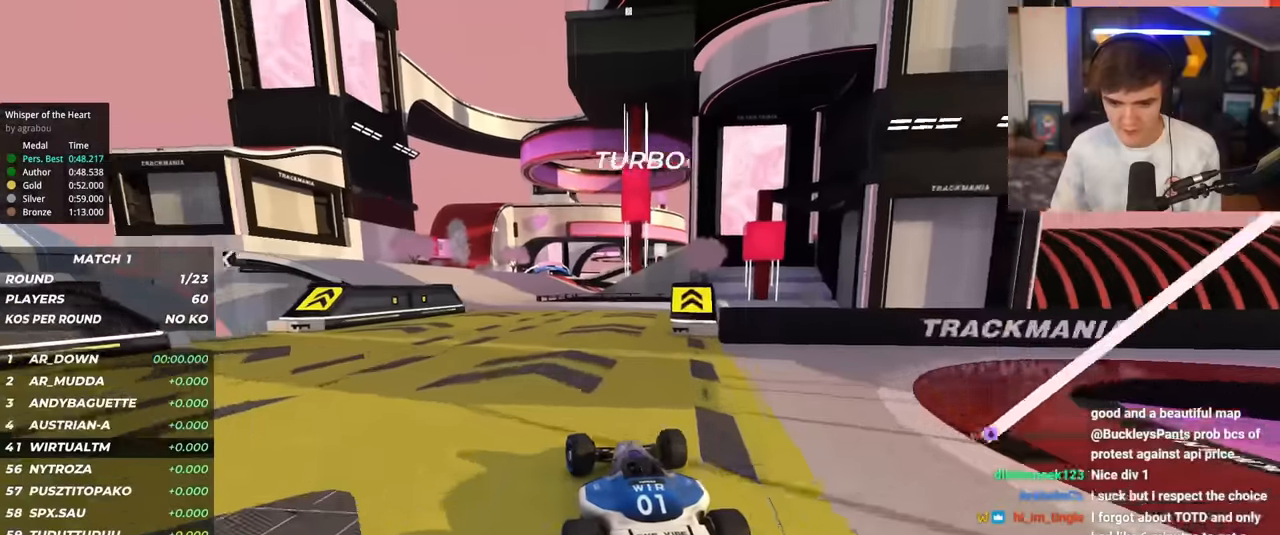
{"keys": ["left", "up"], "events": [[50, "left", "up"], [467, "left", "down"]]}
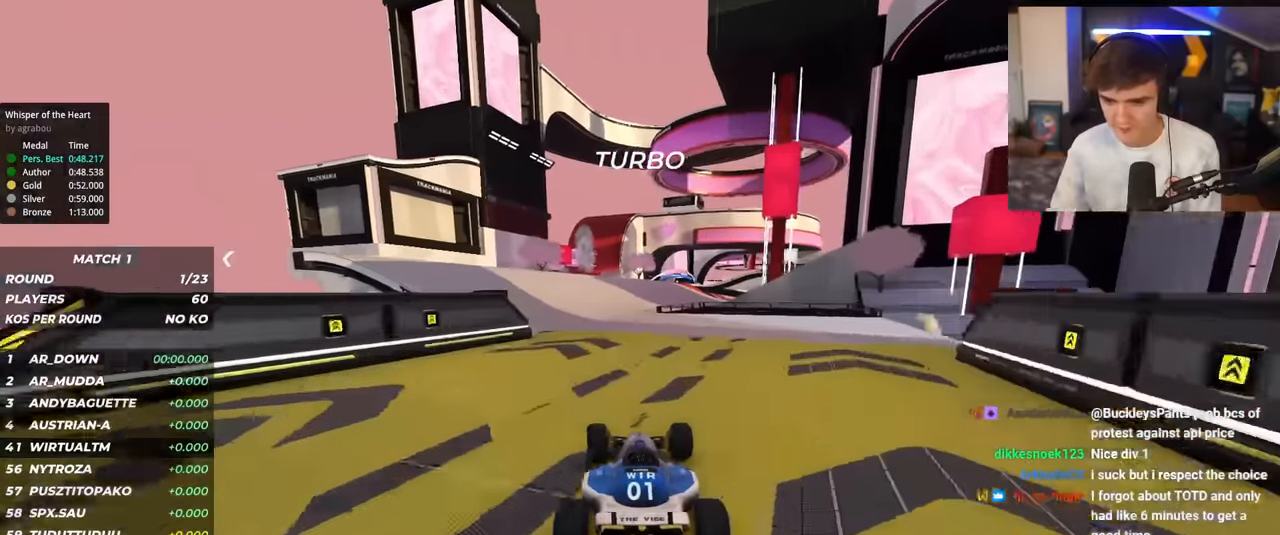
{"keys": ["right", "up"], "events": [[17, "left", "up"], [484, "right", "down"]]}
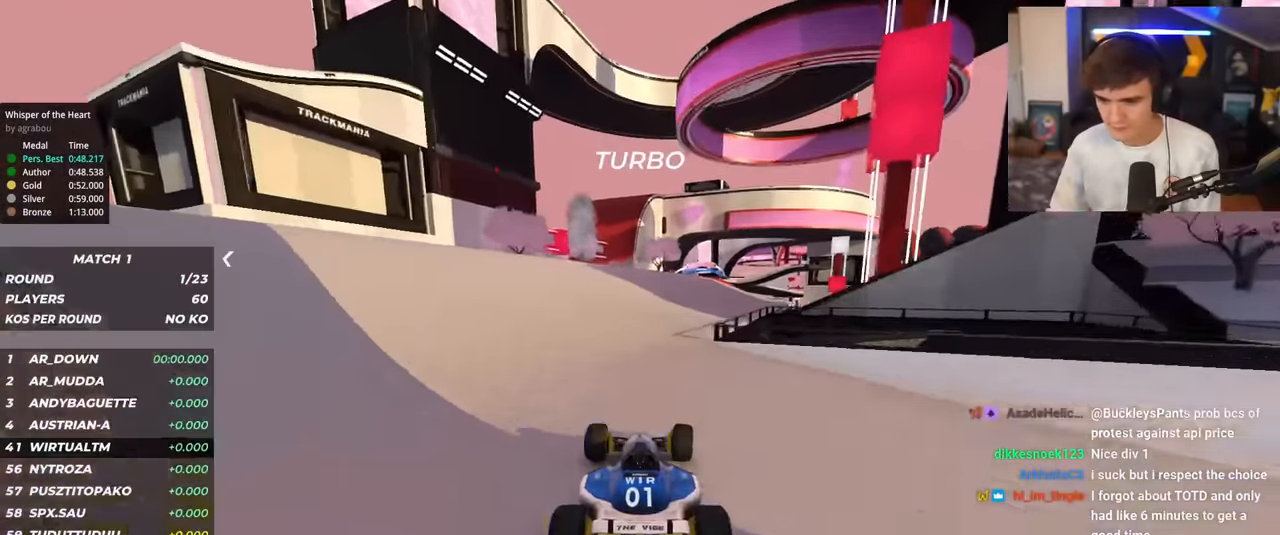
{"keys": ["up"], "events": [[67, "right", "up"], [251, "left", "down"], [301, "left", "up"]]}
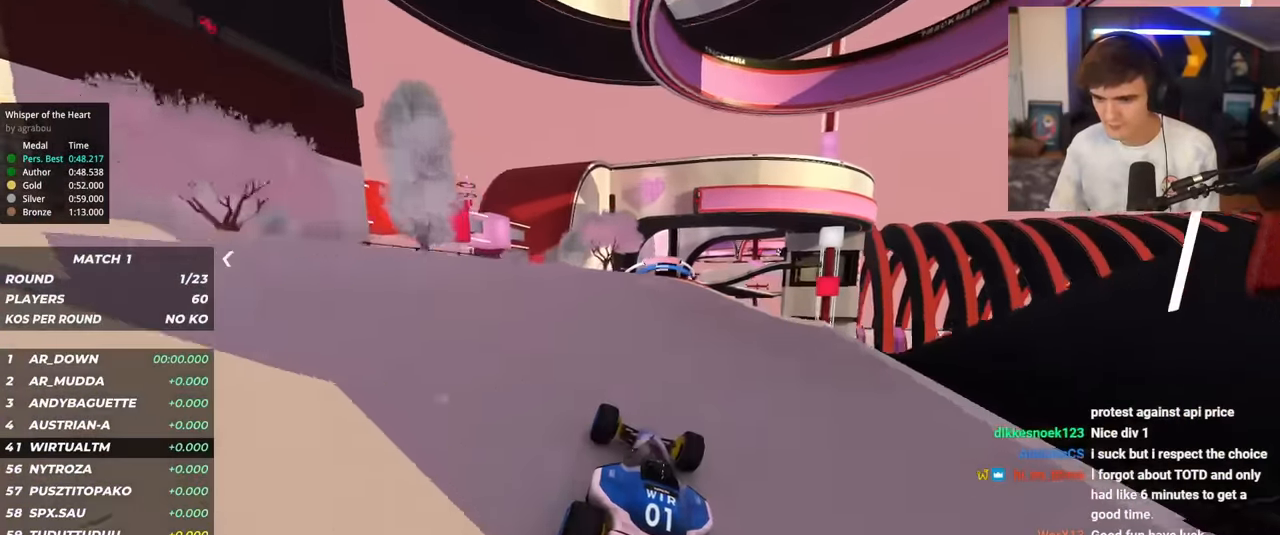
{"keys": ["up"], "events": [[233, "right", "down"], [367, "right", "up"]]}
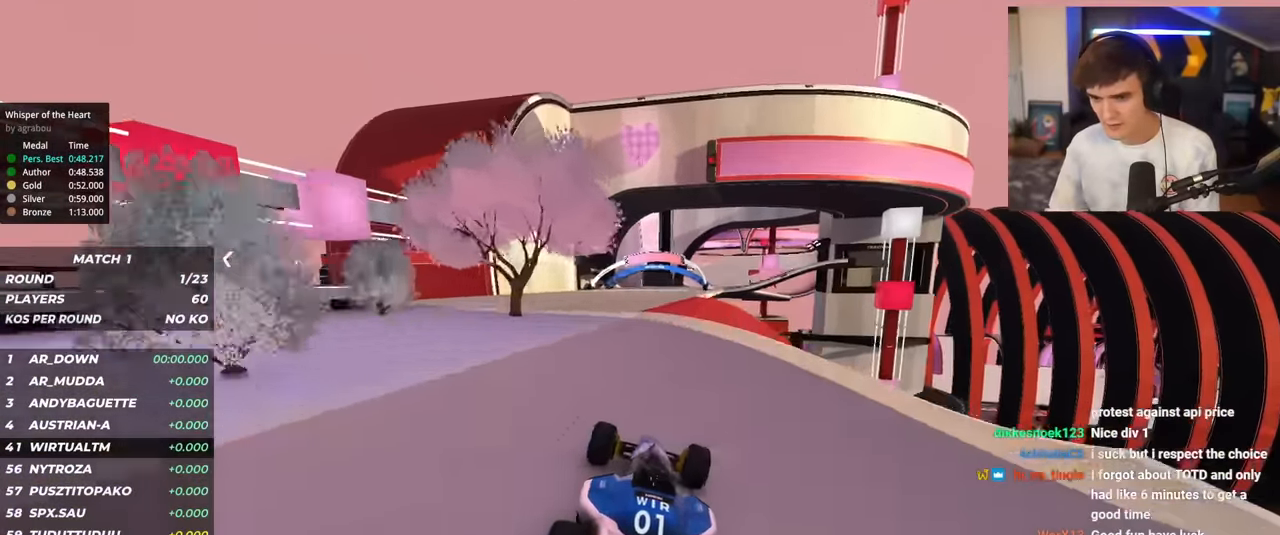
{"keys": ["up"], "events": [[301, "right", "down"], [384, "right", "up"]]}
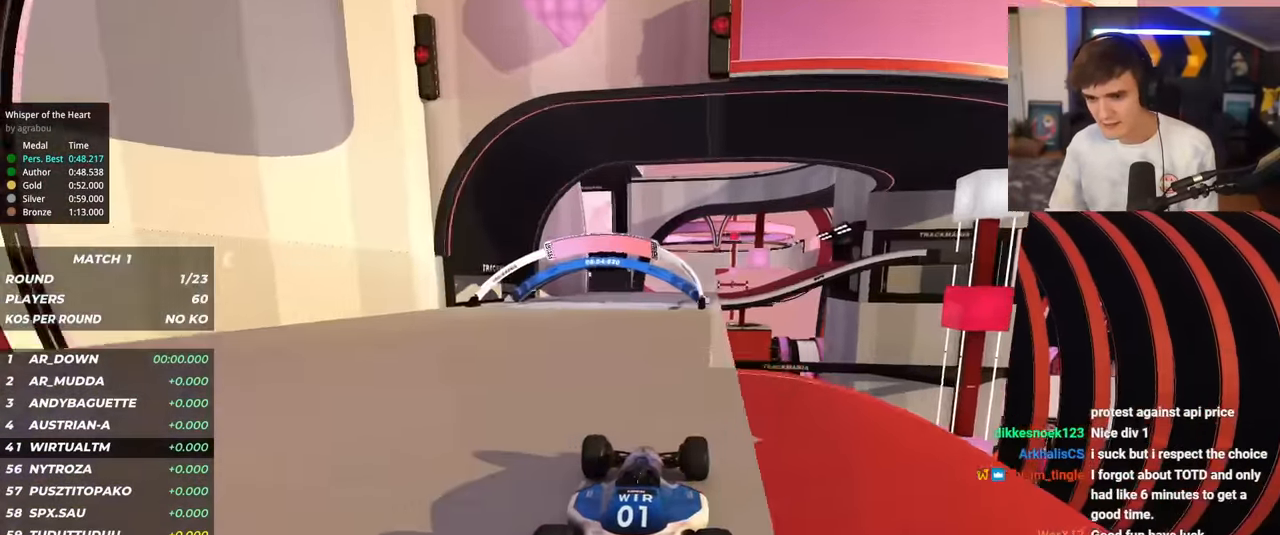
{"keys": ["up"], "events": [[300, "right", "down"], [400, "right", "up"]]}
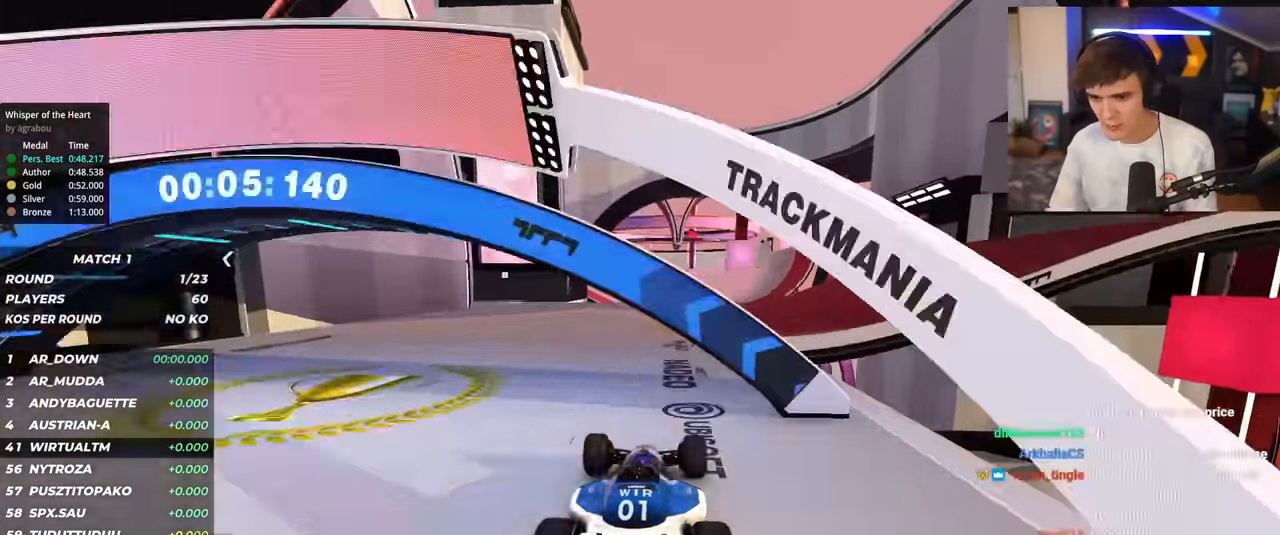
{"keys": ["up"], "events": [[235, "right", "down"], [285, "right", "up"]]}
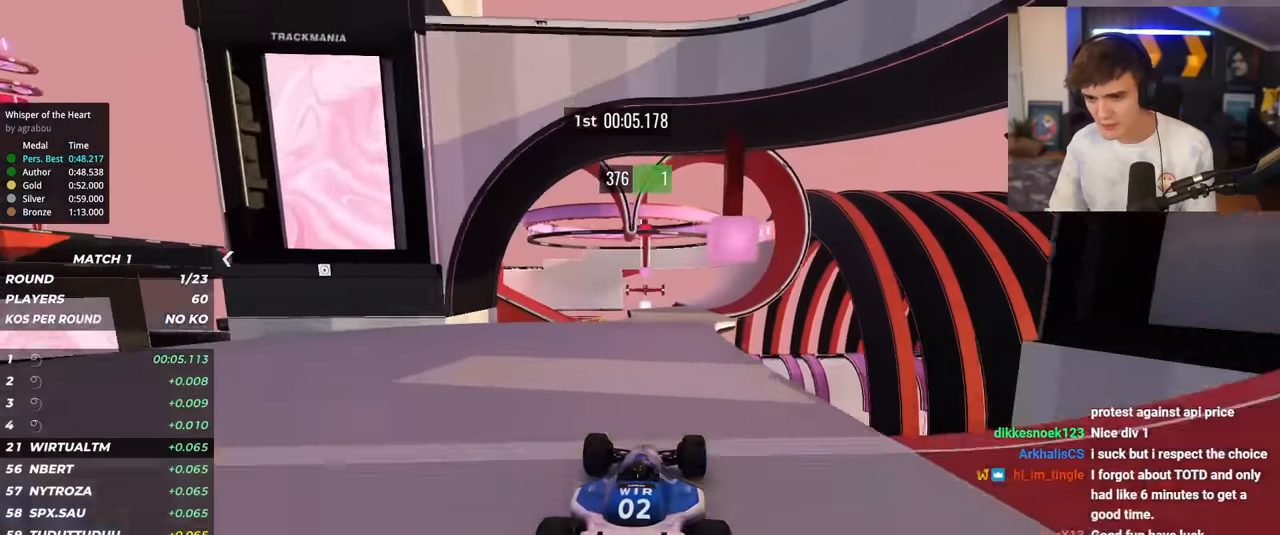
{"keys": ["up"], "events": [[16, "right", "down"], [66, "right", "up"], [383, "right", "down"], [484, "right", "up"]]}
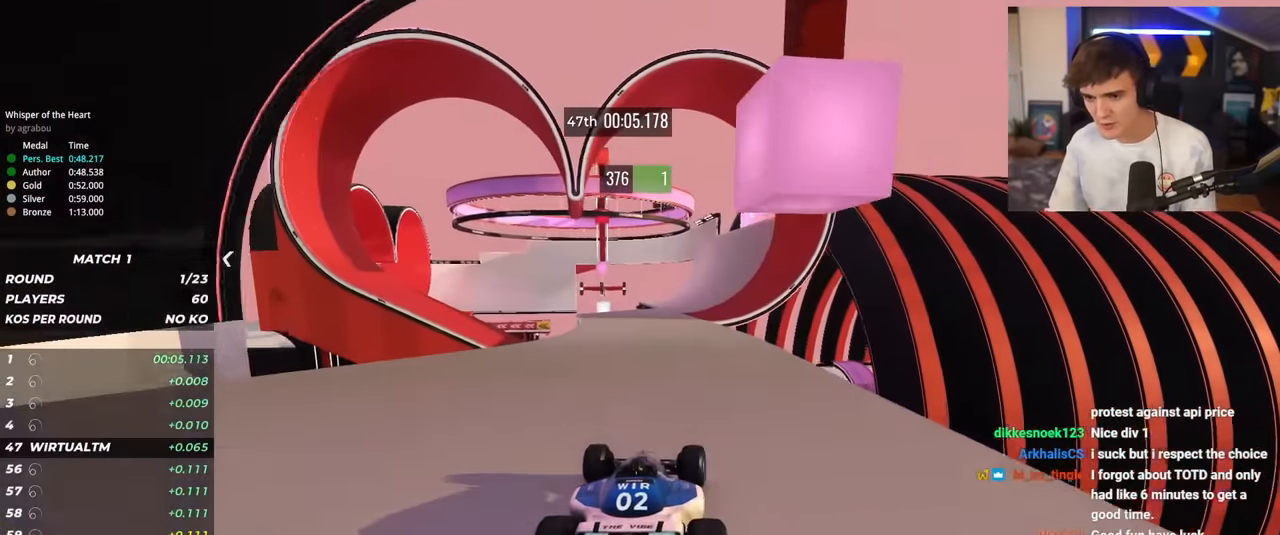
{"keys": ["up"], "events": [[217, "right", "down"], [267, "right", "up"]]}
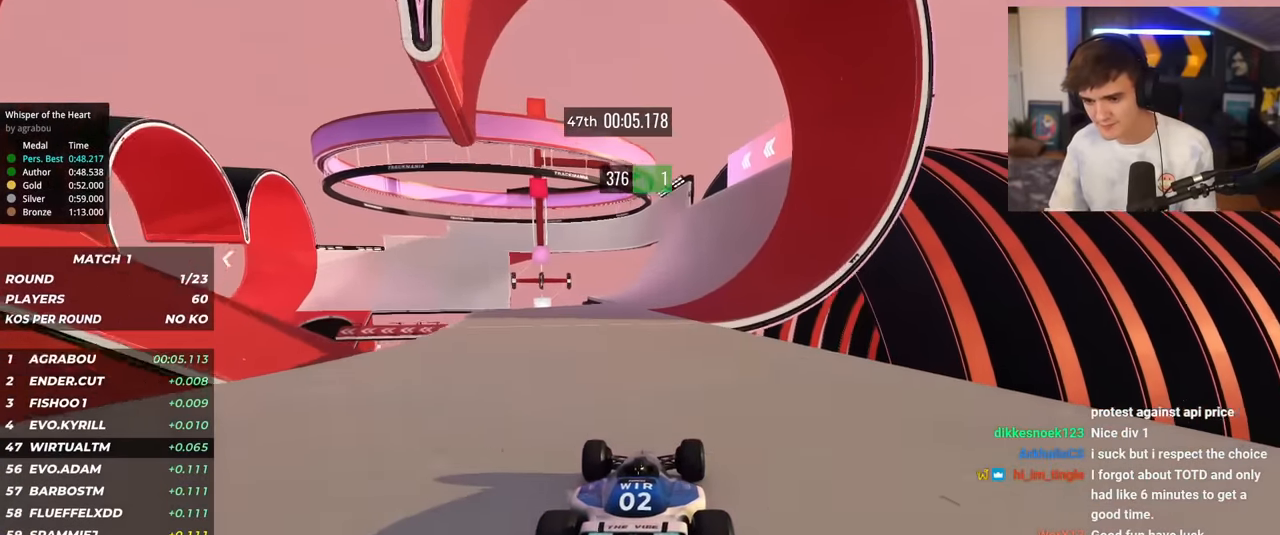
{"keys": ["up"], "events": [[83, "right", "down"], [133, "right", "up"], [317, "right", "down"], [367, "right", "up"]]}
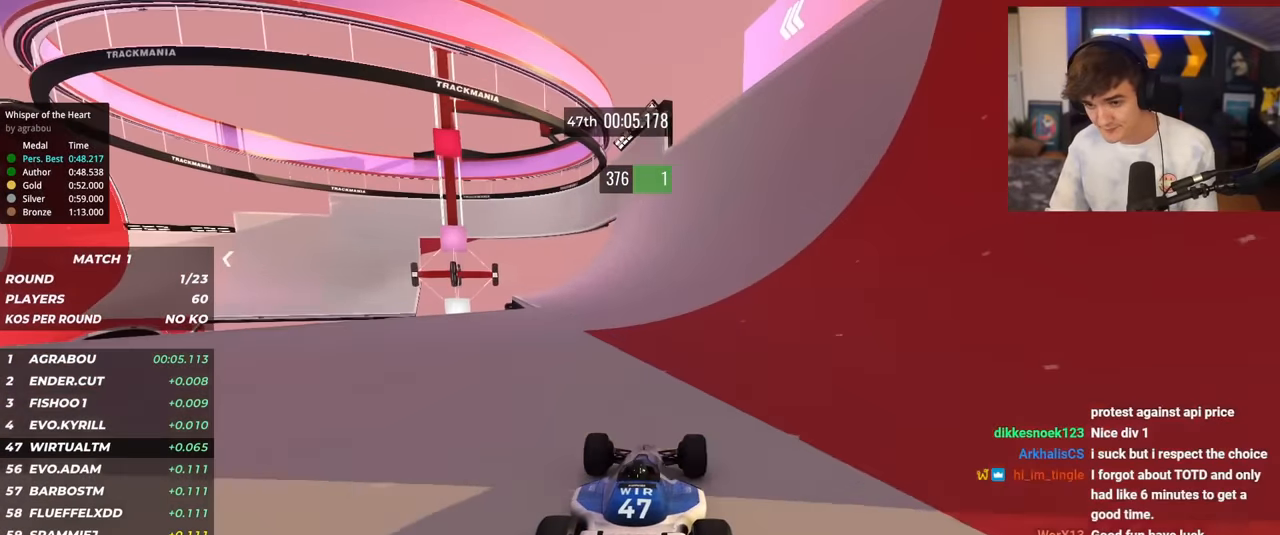
{"keys": ["left", "up"], "events": [[166, "right", "down"], [216, "right", "up"], [500, "left", "down"]]}
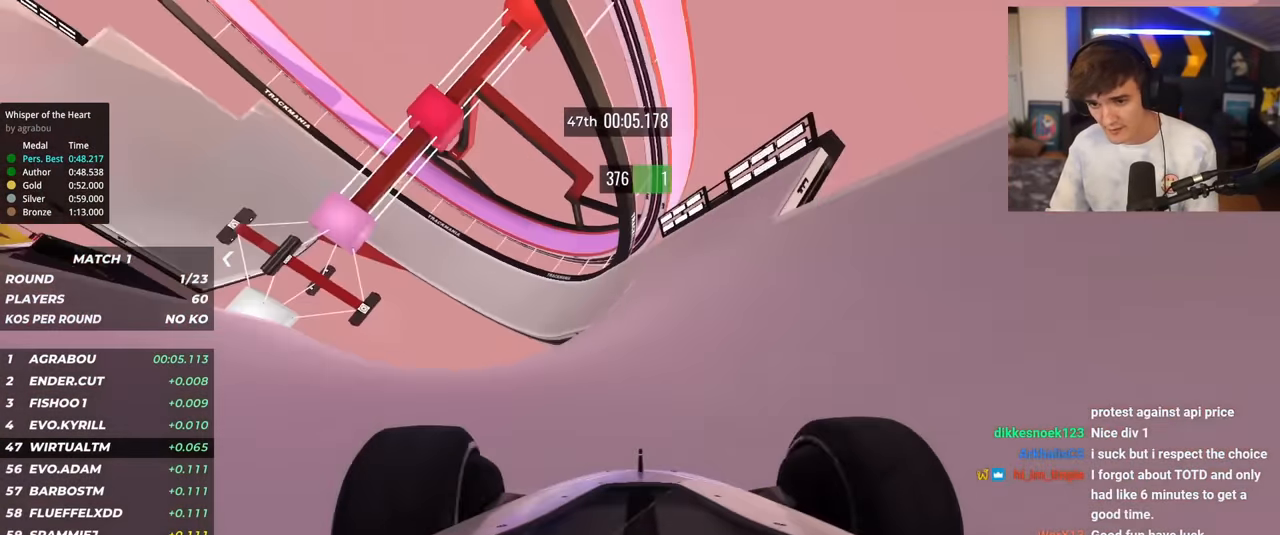
{"keys": ["up"], "events": [[50, "left", "up"], [134, "left", "down"], [267, "left", "up"], [367, "left", "down"], [417, "left", "up"]]}
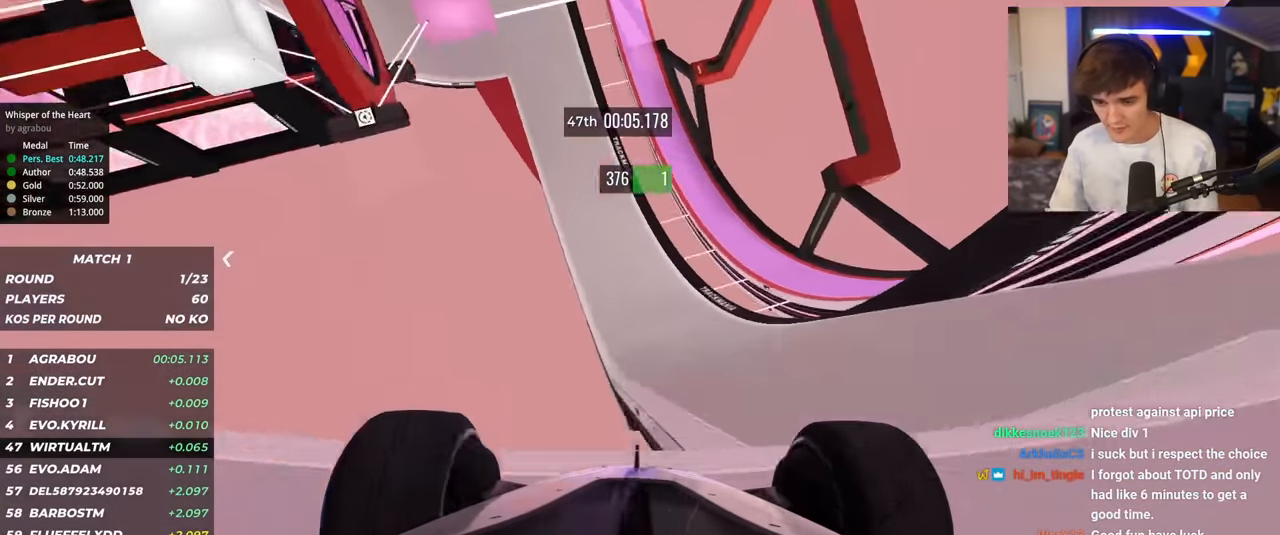
{"keys": ["left", "up"], "events": [[50, "left", "down"], [100, "left", "up"], [250, "left", "down"], [333, "left", "up"], [483, "left", "down"]]}
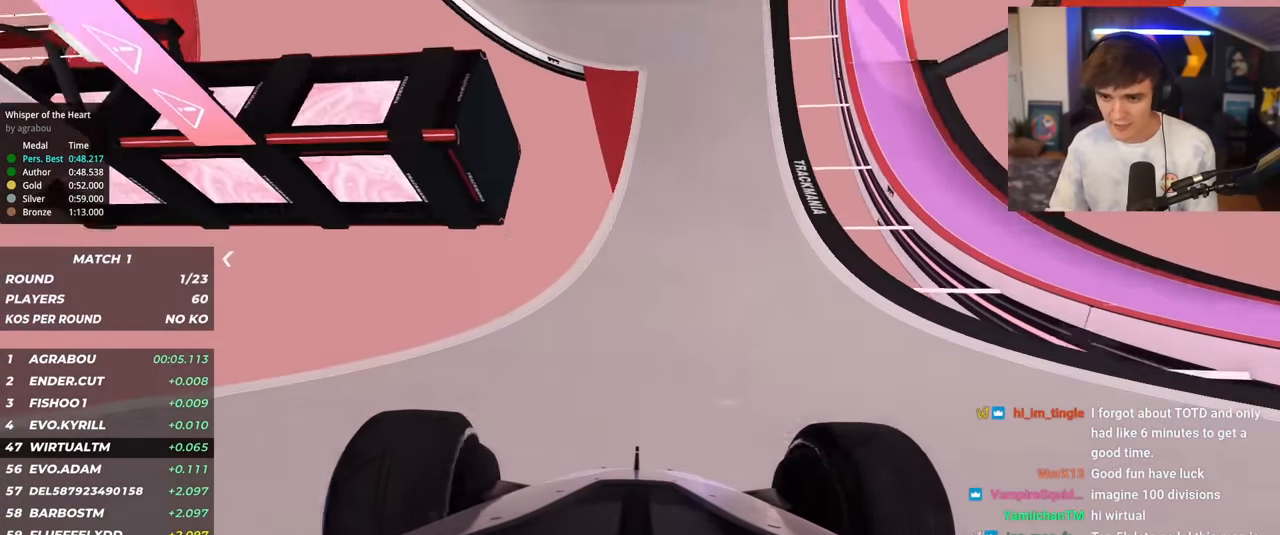
{"keys": ["up"], "events": [[167, "left", "up"], [267, "right", "down"], [300, "right", "up"]]}
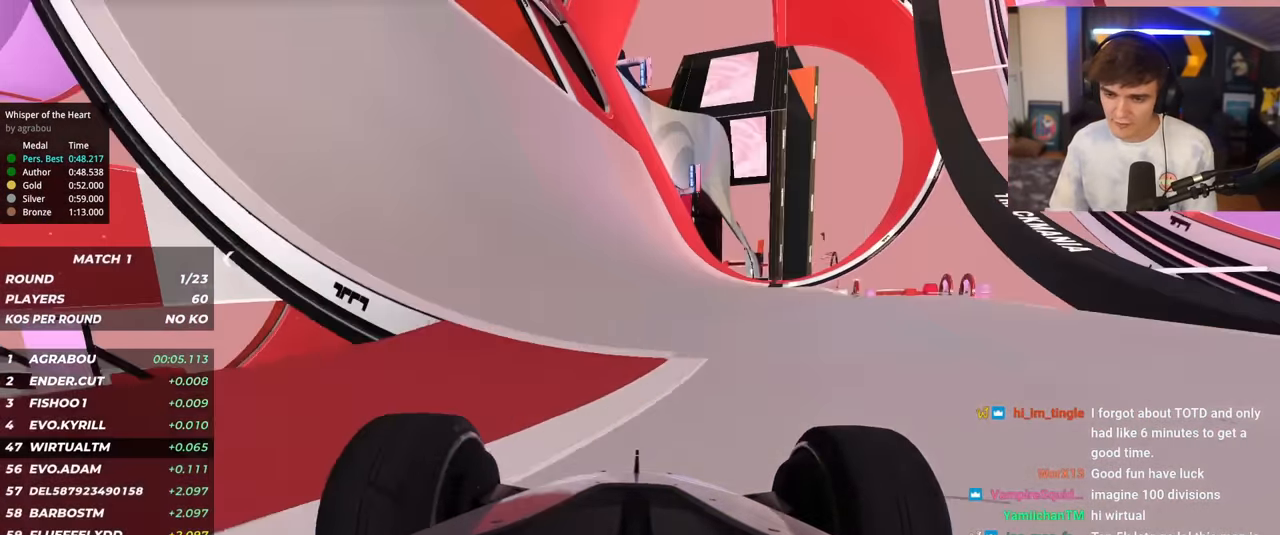
{"keys": ["up"], "events": [[133, "left", "down"], [183, "left", "up"], [400, "left", "down"], [500, "left", "up"]]}
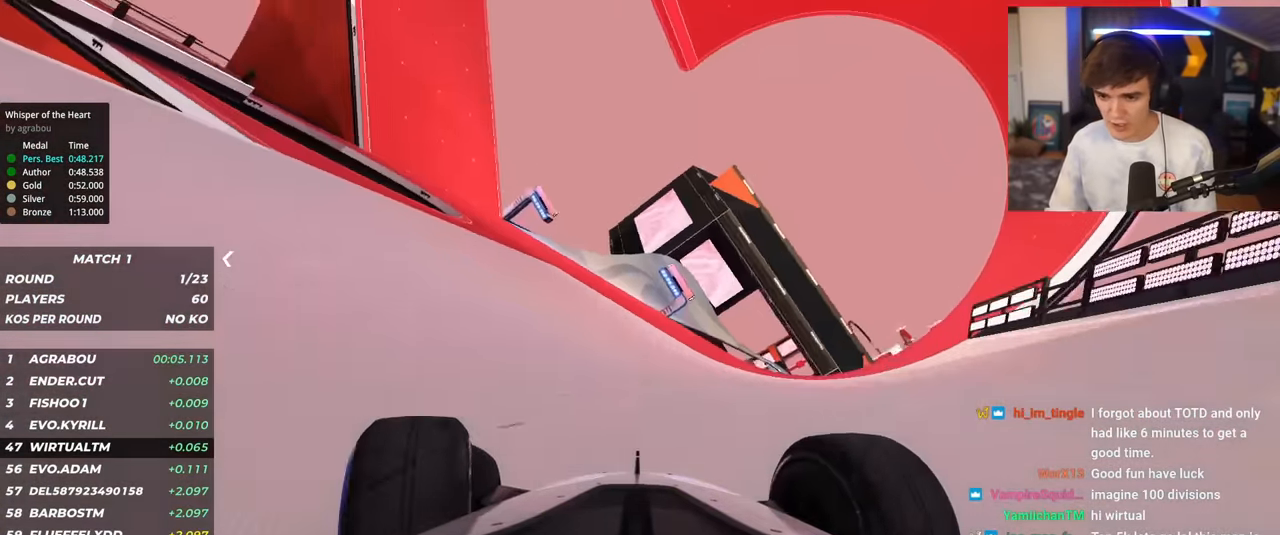
{"keys": ["up"], "events": [[317, "right", "down"], [367, "right", "up"]]}
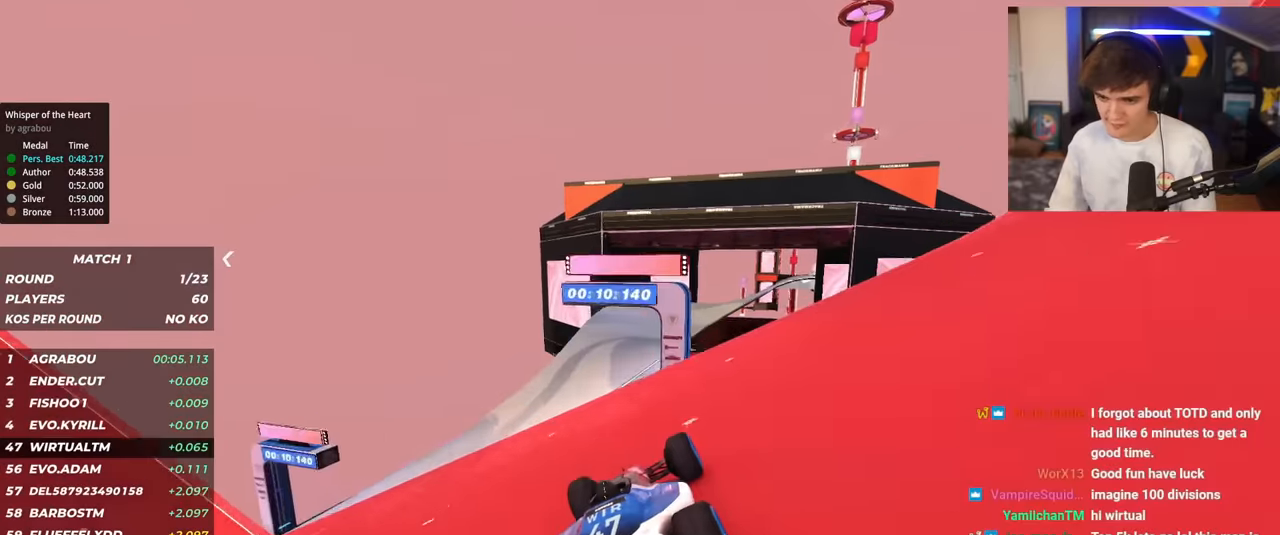
{"keys": ["up"], "events": []}
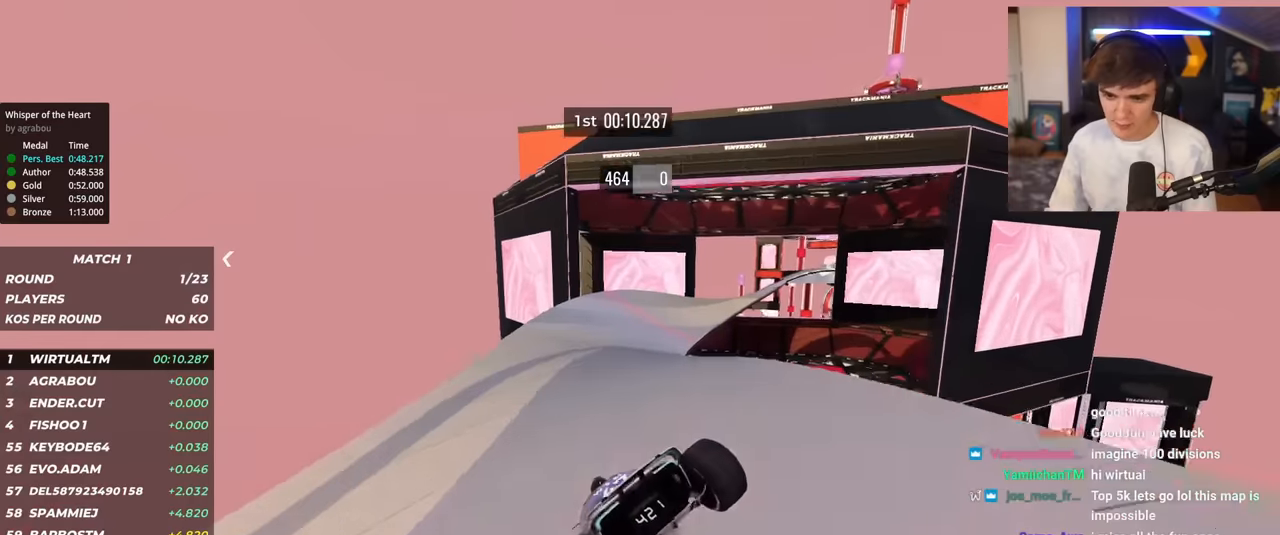
{"keys": ["right", "up"], "events": [[17, "right", "down"]]}
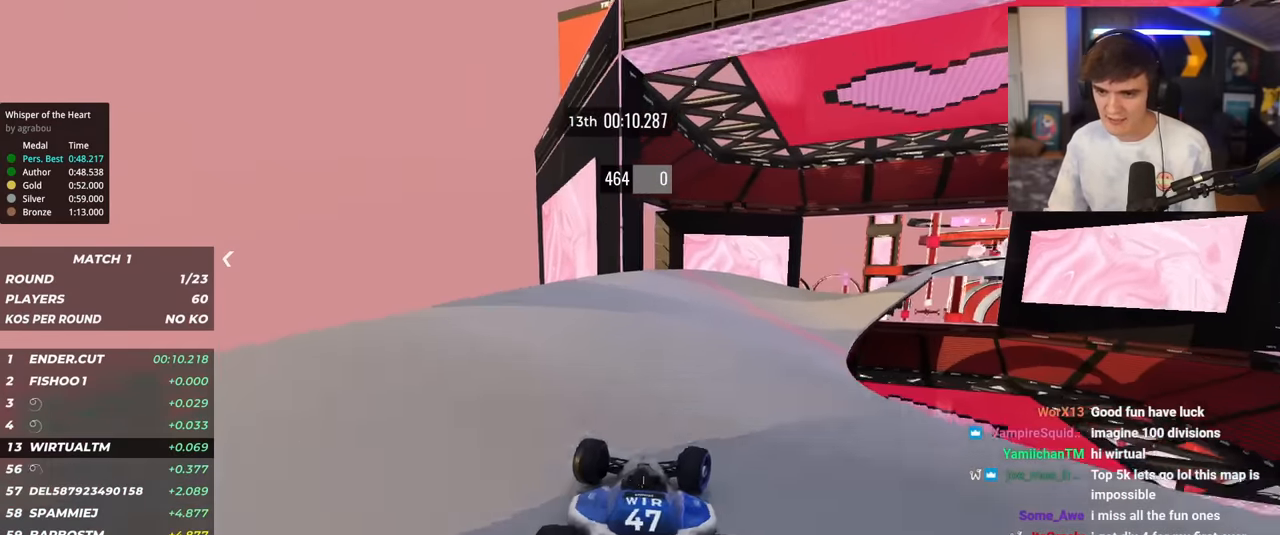
{"keys": ["right", "up"], "events": [[234, "up", "up"], [317, "up", "down"]]}
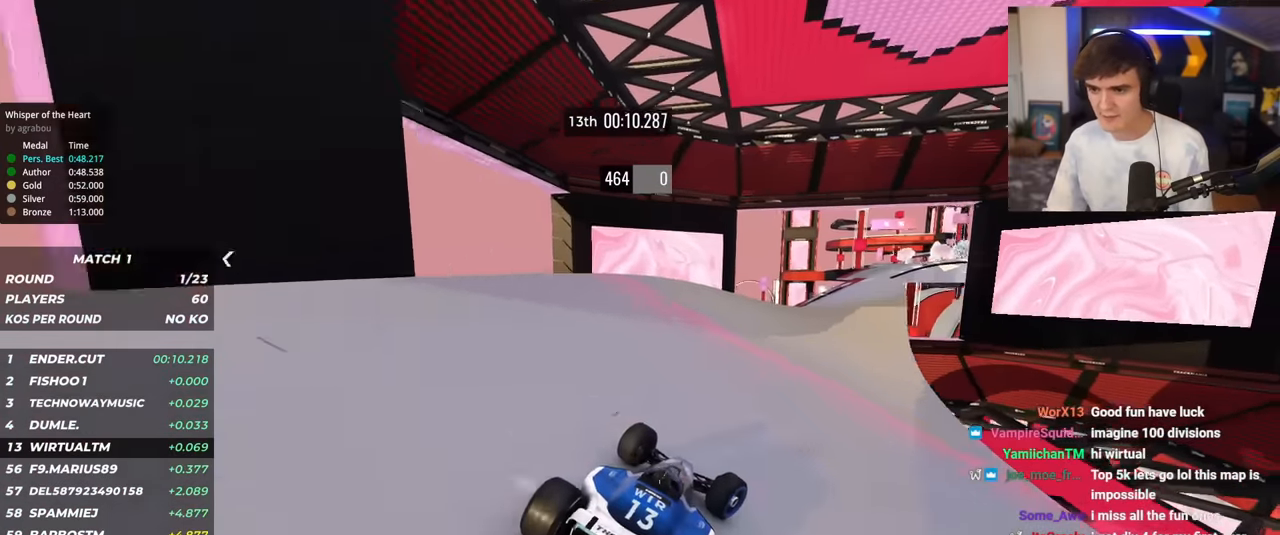
{"keys": ["up"], "events": [[200, "right", "up"], [250, "left", "down"], [334, "left", "up"]]}
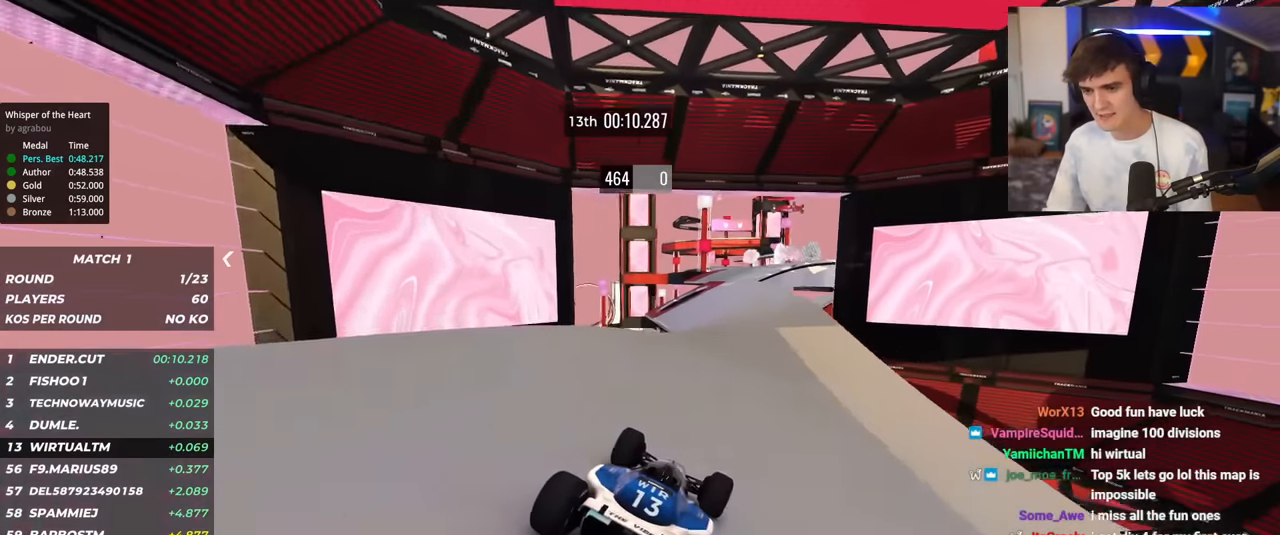
{"keys": ["up"], "events": [[267, "right", "down"], [351, "right", "up"]]}
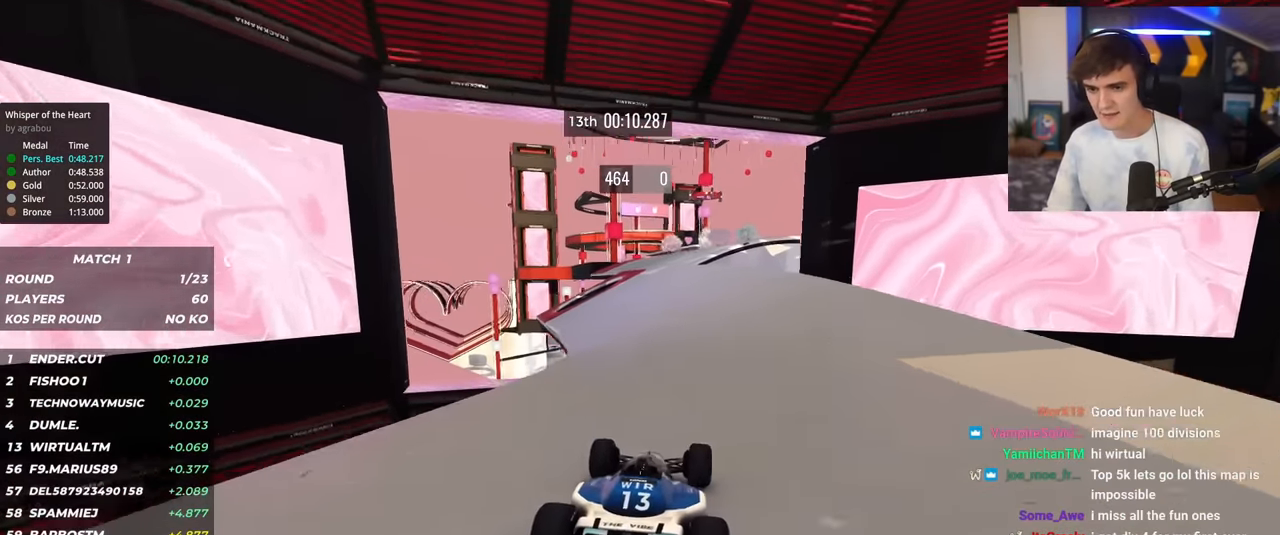
{"keys": ["up"], "events": [[367, "right", "down"], [467, "right", "up"]]}
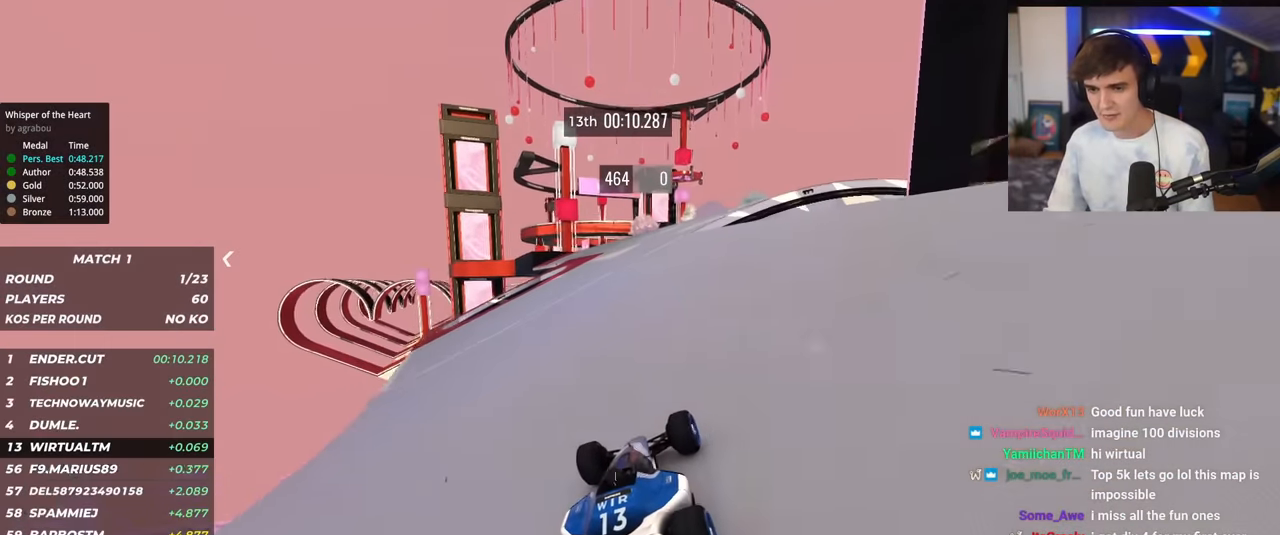
{"keys": ["right", "up"], "events": [[101, "left", "down"], [301, "left", "up"], [384, "right", "down"]]}